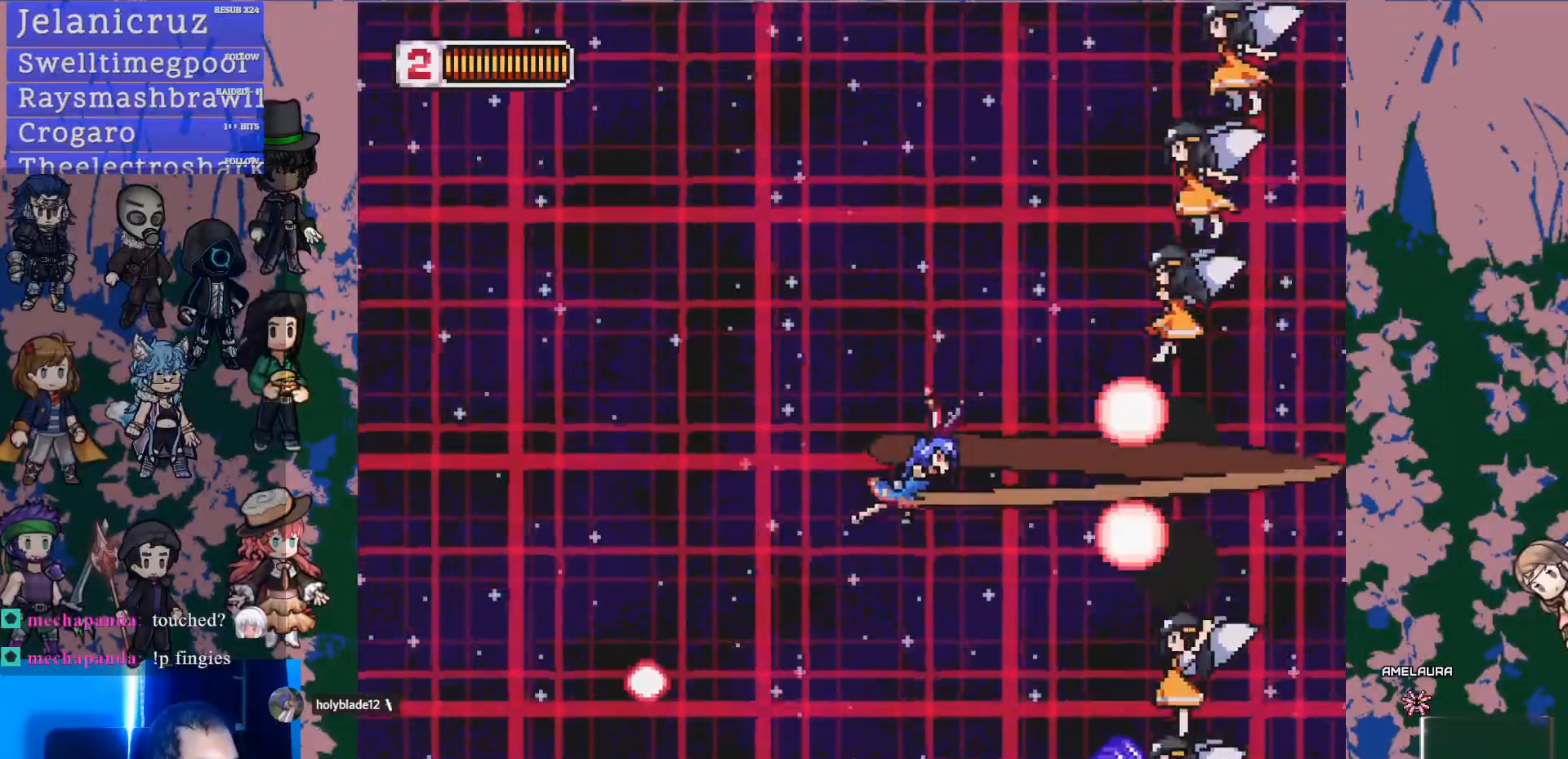
Gameplay with a controller (PlayStation layout); each line is a JSON object with the inputs held at the frame after it. "events" lists button and stick changes between this image and that frame as [ms after this image, input, new state], when the widget could be followed in between. Not read: L3 R3 SELECT START TOUCHPAD.
{"buttons": ["SQUARE", "DPAD_DOWN"], "left_stick": "center", "right_stick": "center", "events": [[50, "DPAD_RIGHT", "up"], [133, "SQUARE", "up"], [300, "DPAD_DOWN", "up"], [317, "DPAD_LEFT", "down"], [383, "SQUARE", "down"], [467, "DPAD_DOWN", "down"], [500, "DPAD_LEFT", "up"]]}
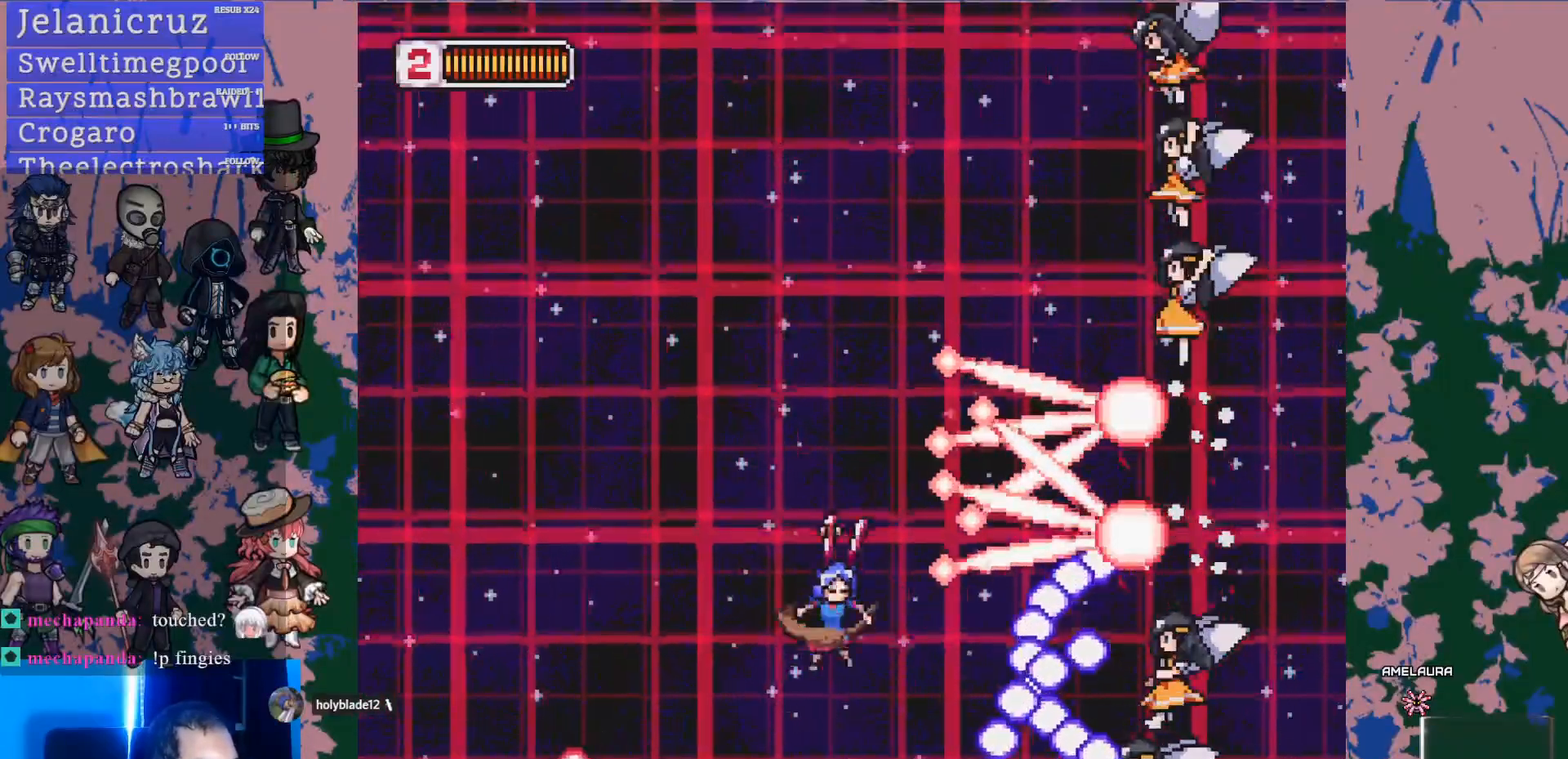
{"buttons": ["SQUARE", "DPAD_DOWN"], "left_stick": "center", "right_stick": "center", "events": [[133, "SQUARE", "up"], [200, "DPAD_LEFT", "down"], [233, "DPAD_DOWN", "up"], [400, "SQUARE", "down"], [417, "DPAD_DOWN", "down"], [467, "DPAD_LEFT", "up"]]}
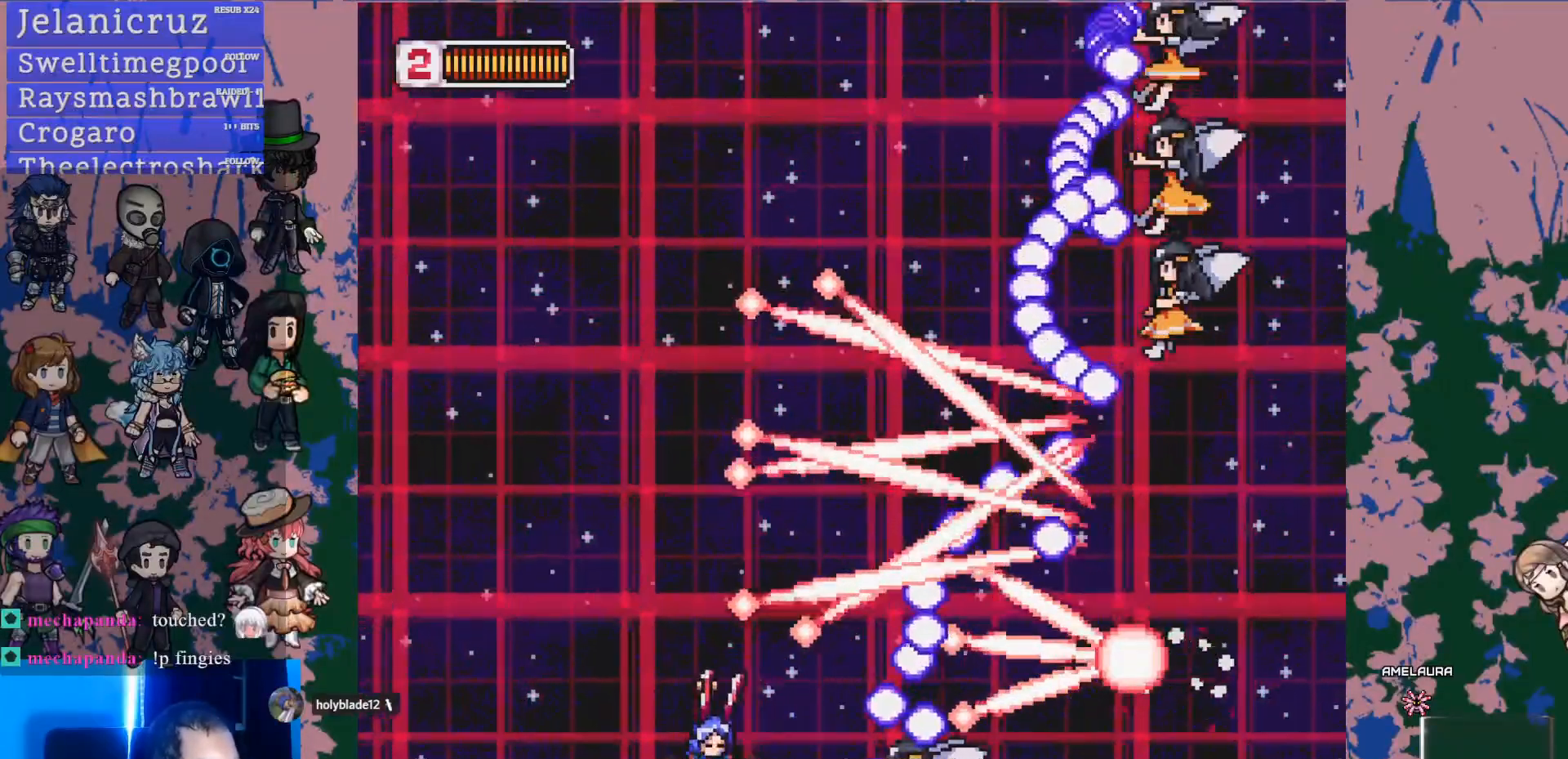
{"buttons": ["DPAD_DOWN"], "left_stick": "center", "right_stick": "center", "events": [[100, "DPAD_LEFT", "down"], [117, "DPAD_DOWN", "up"], [133, "SQUARE", "up"], [217, "DPAD_LEFT", "up"], [317, "SQUARE", "down"], [433, "DPAD_DOWN", "down"], [483, "SQUARE", "up"]]}
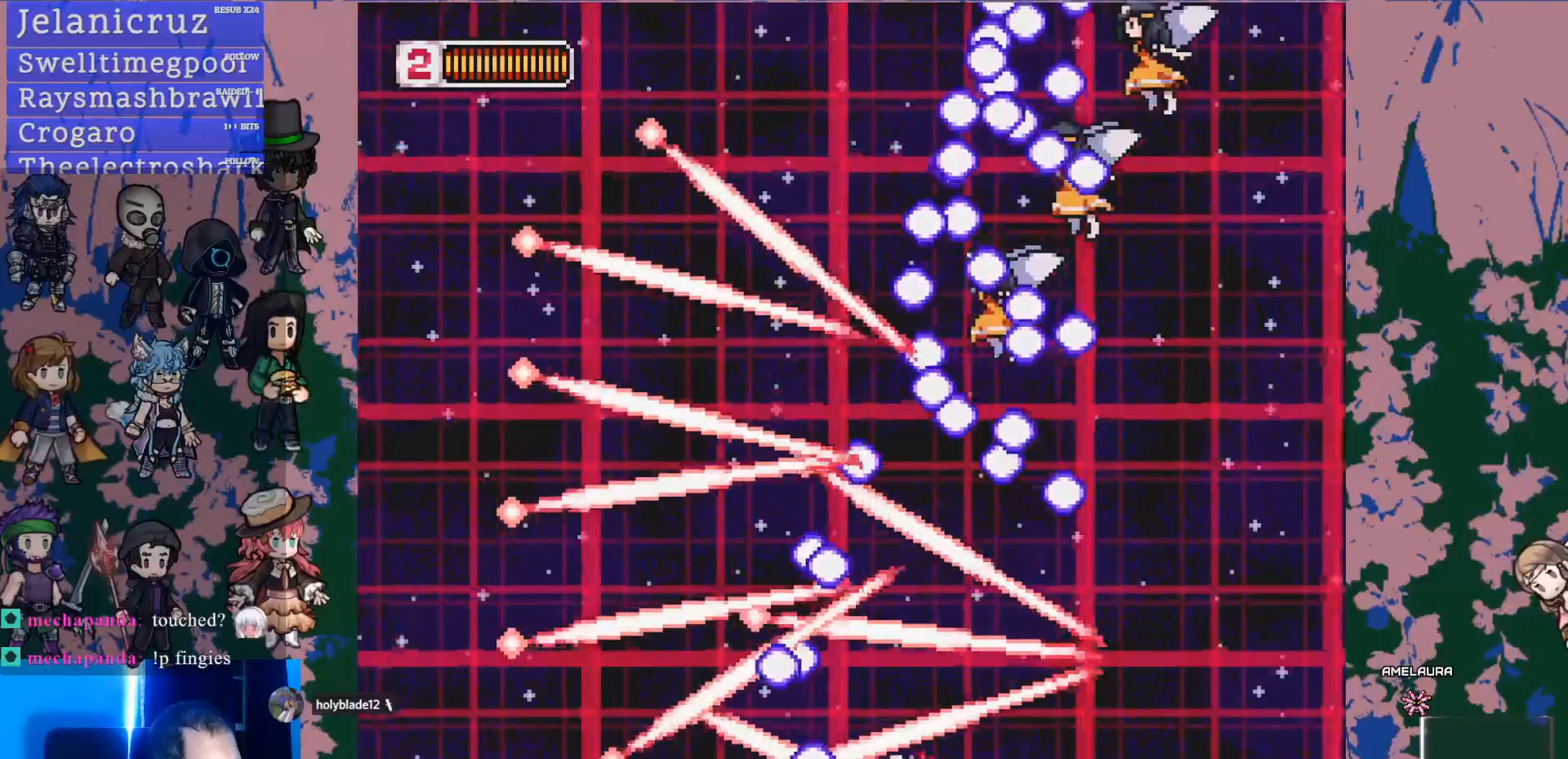
{"buttons": ["DPAD_RIGHT"], "left_stick": "center", "right_stick": "center", "events": [[17, "DPAD_DOWN", "up"], [33, "DPAD_LEFT", "down"], [50, "DPAD_LEFT", "up"], [100, "DPAD_LEFT", "down"], [100, "SQUARE", "down"], [200, "SQUARE", "up"], [283, "DPAD_LEFT", "up"], [483, "DPAD_RIGHT", "down"]]}
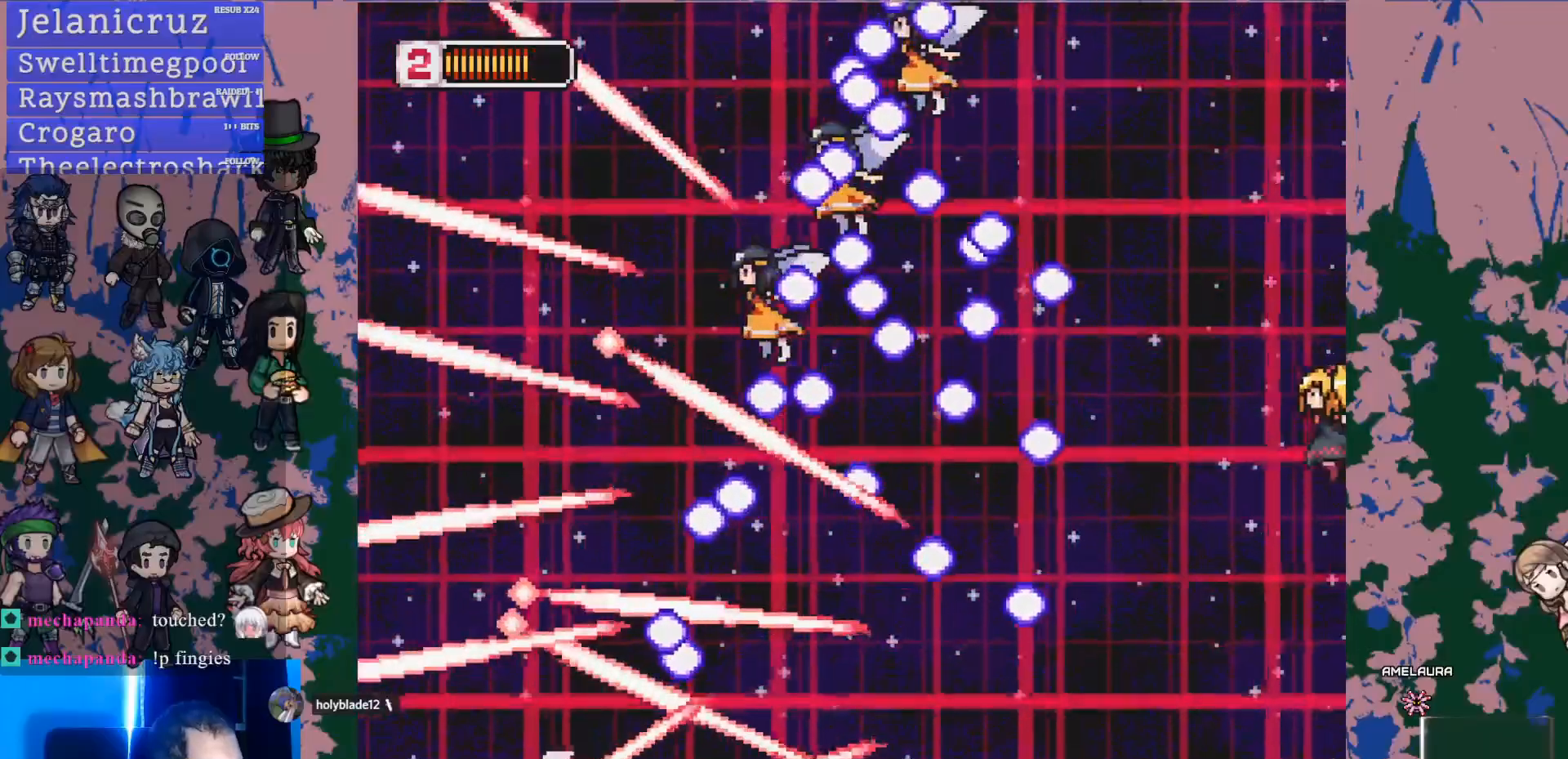
{"buttons": ["DPAD_UP", "DPAD_RIGHT"], "left_stick": "center", "right_stick": "center", "events": [[500, "DPAD_UP", "down"]]}
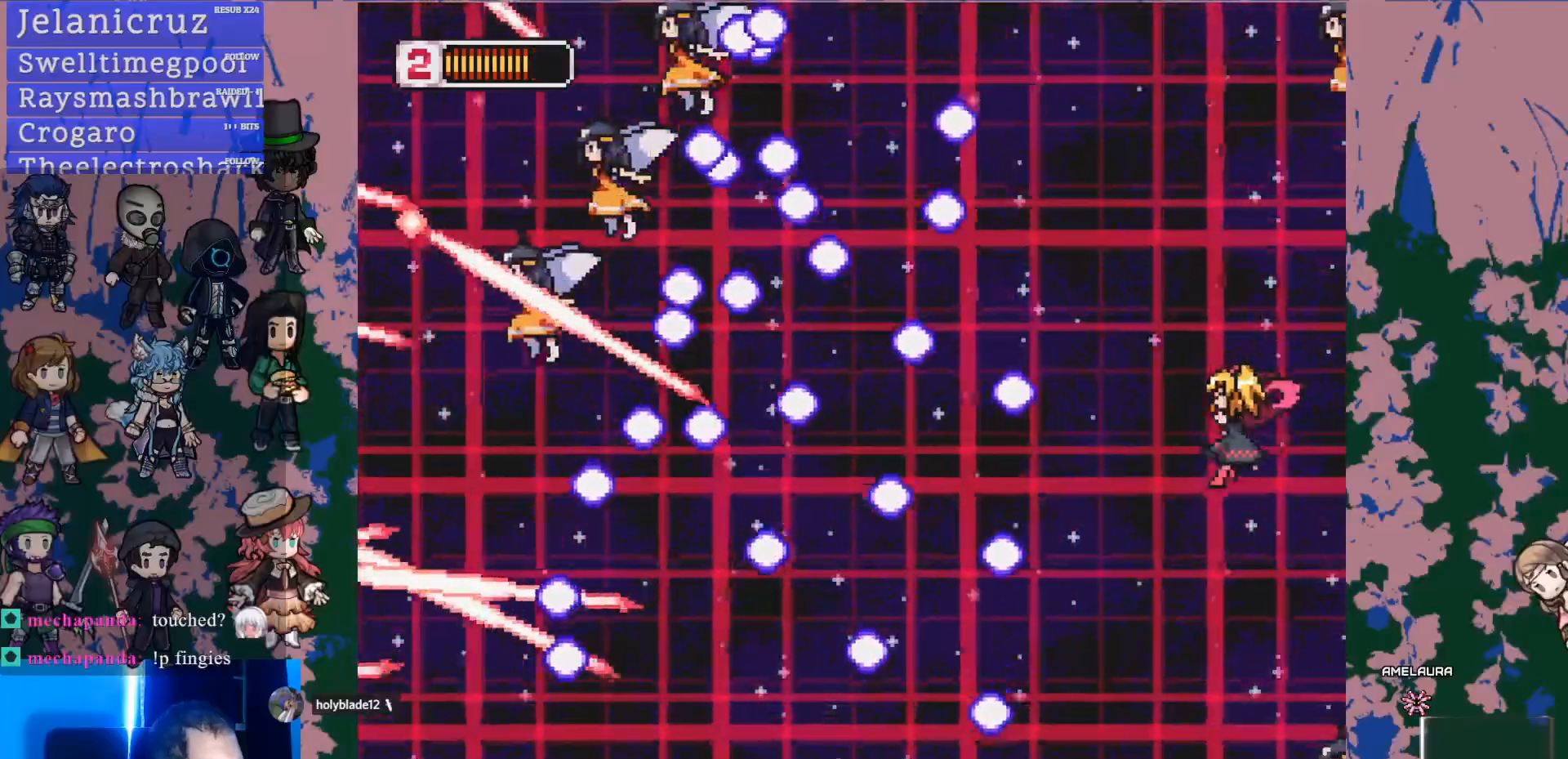
{"buttons": ["DPAD_UP", "DPAD_RIGHT"], "left_stick": "center", "right_stick": "center", "events": []}
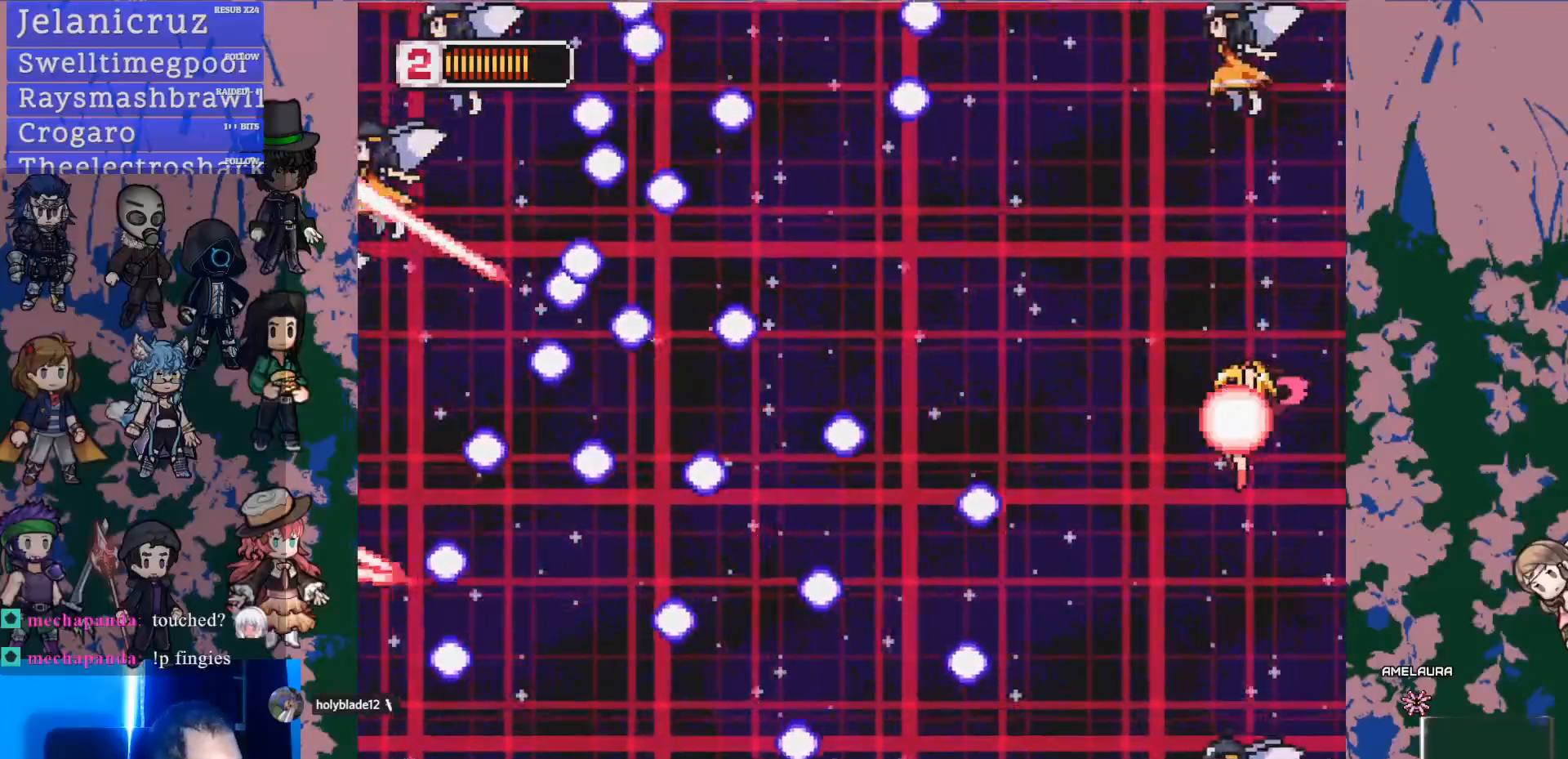
{"buttons": ["DPAD_UP"], "left_stick": "center", "right_stick": "center", "events": [[67, "DPAD_RIGHT", "up"], [67, "SQUARE", "down"], [183, "DPAD_RIGHT", "down"], [233, "DPAD_UP", "up"], [317, "SQUARE", "up"], [450, "DPAD_UP", "down"], [483, "DPAD_RIGHT", "up"]]}
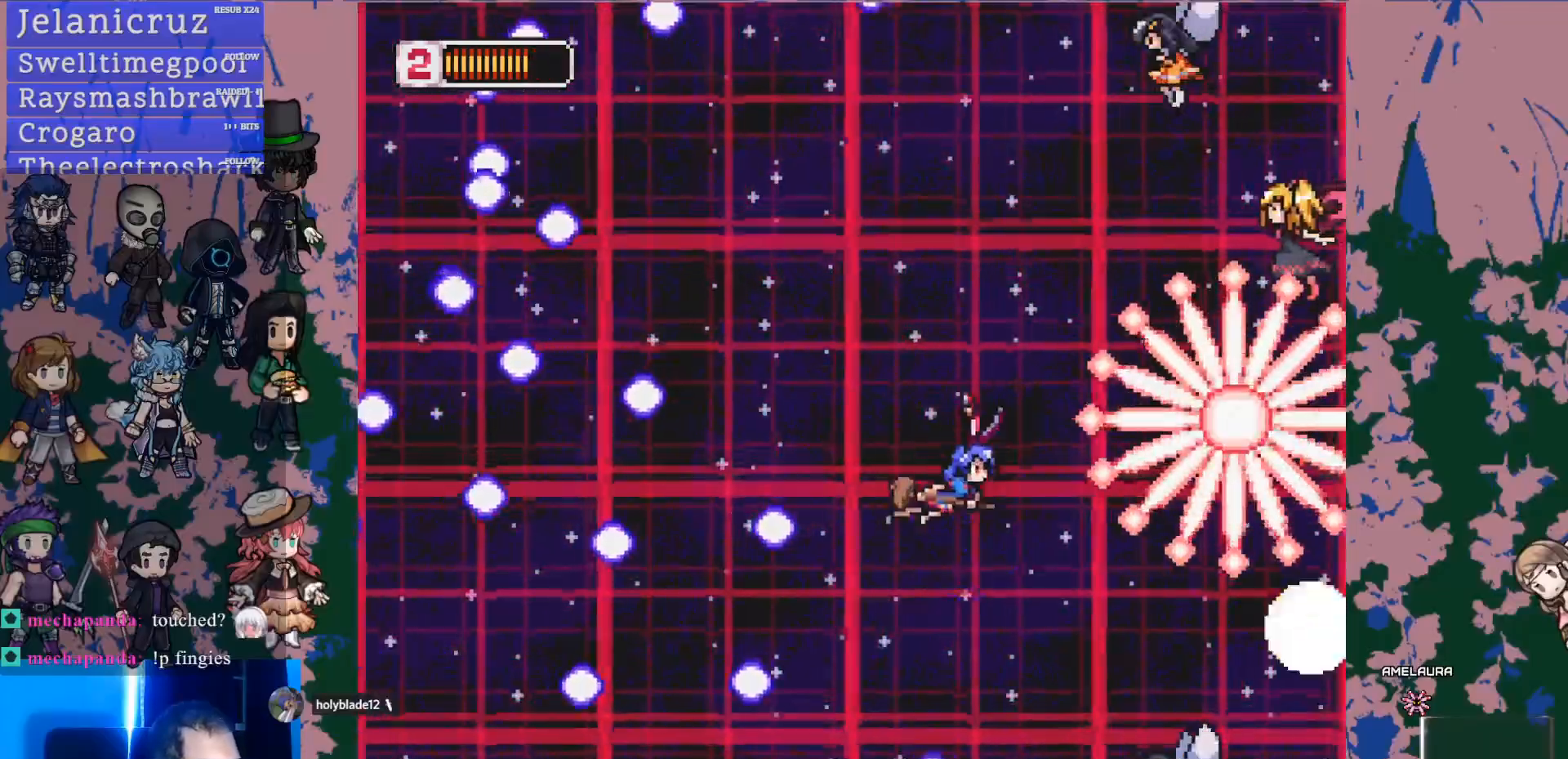
{"buttons": ["DPAD_LEFT"], "left_stick": "center", "right_stick": "center", "events": [[83, "SQUARE", "down"], [150, "DPAD_UP", "up"], [300, "DPAD_LEFT", "down"], [300, "SQUARE", "up"]]}
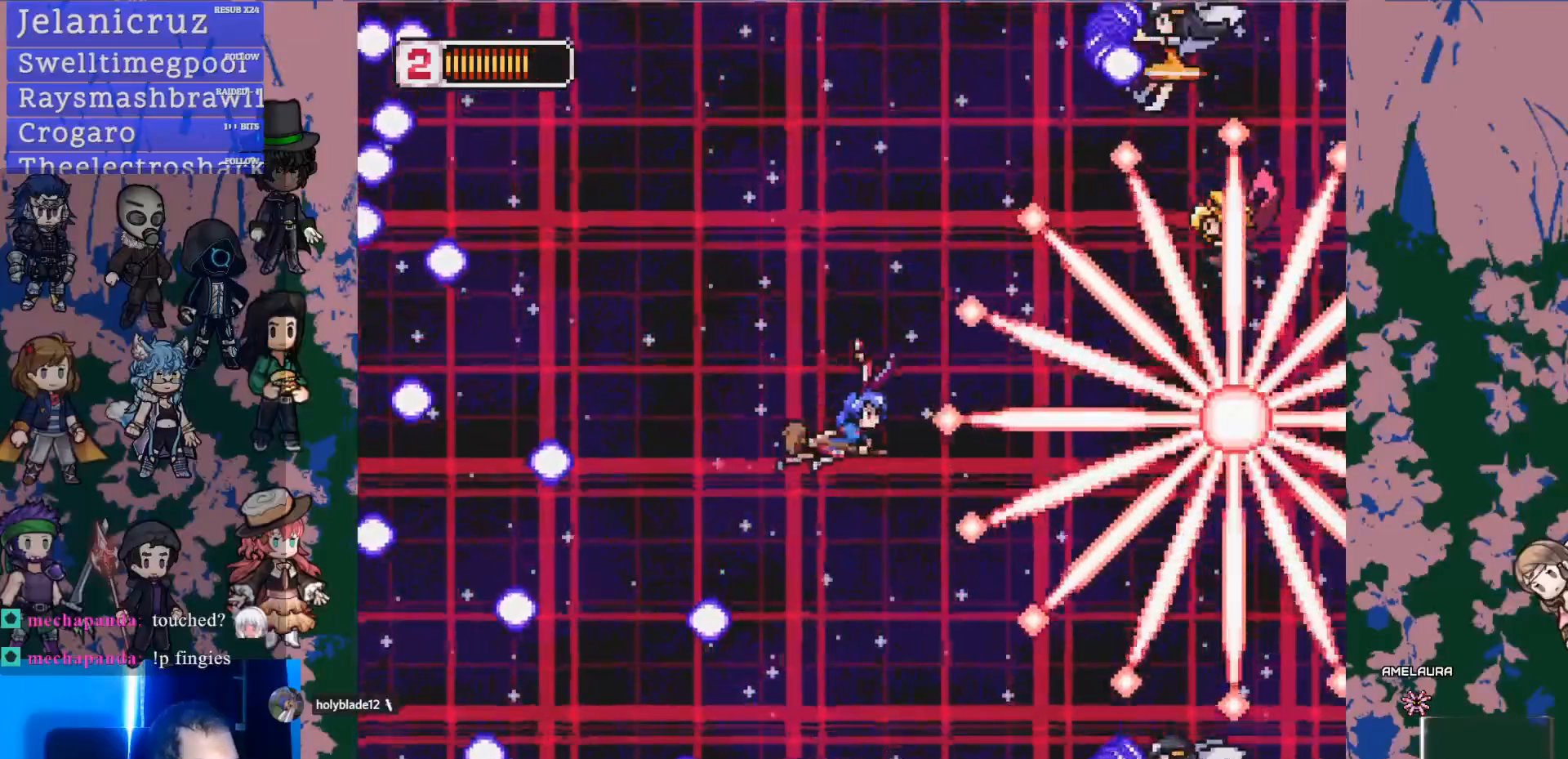
{"buttons": ["DPAD_UP"], "left_stick": "center", "right_stick": "center", "events": [[133, "R2", "down"], [233, "R2", "up"], [333, "DPAD_UP", "down"], [367, "DPAD_LEFT", "up"]]}
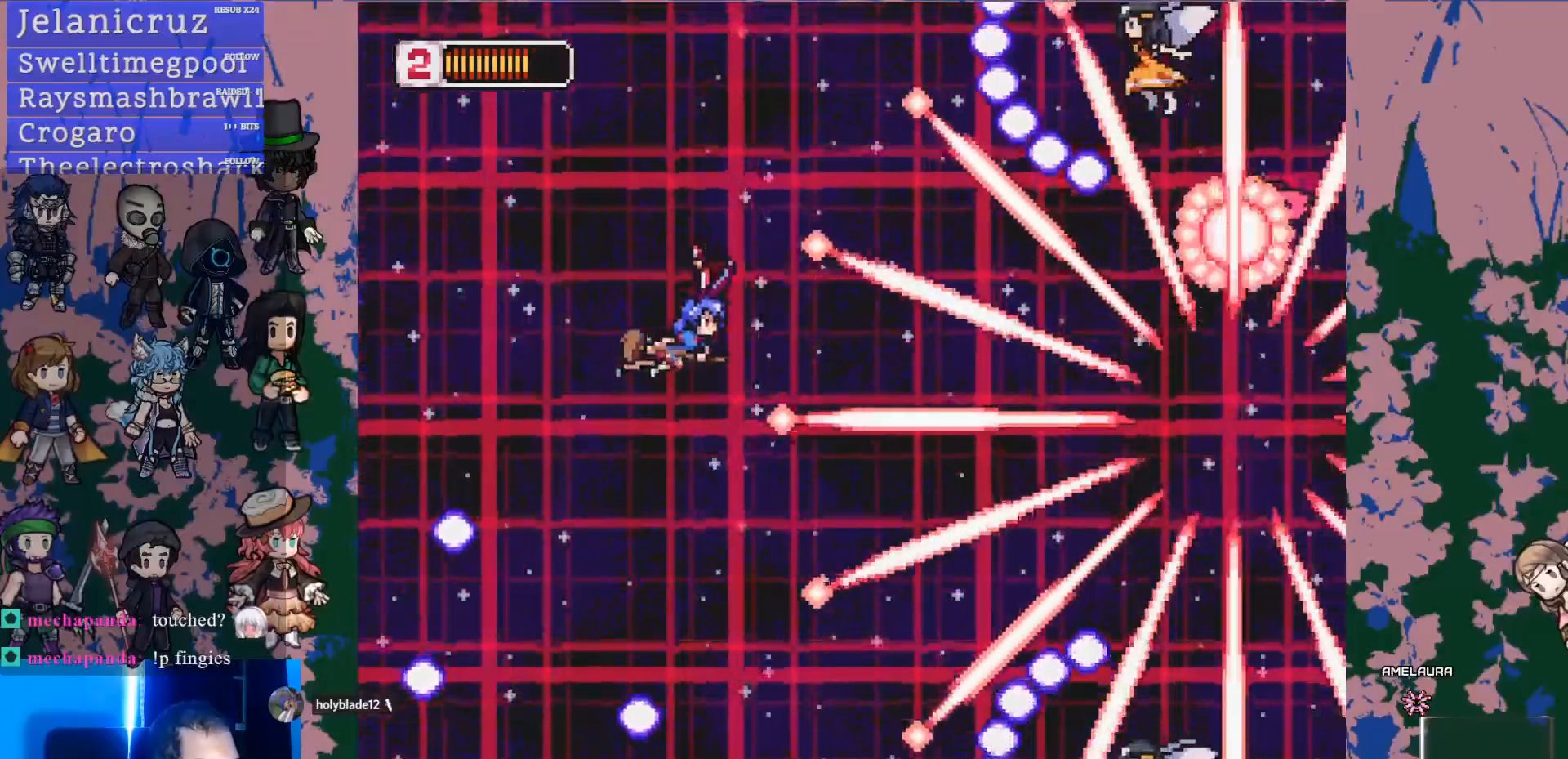
{"buttons": [], "left_stick": "center", "right_stick": "center", "events": [[200, "DPAD_LEFT", "down"], [217, "DPAD_UP", "up"], [383, "DPAD_LEFT", "up"]]}
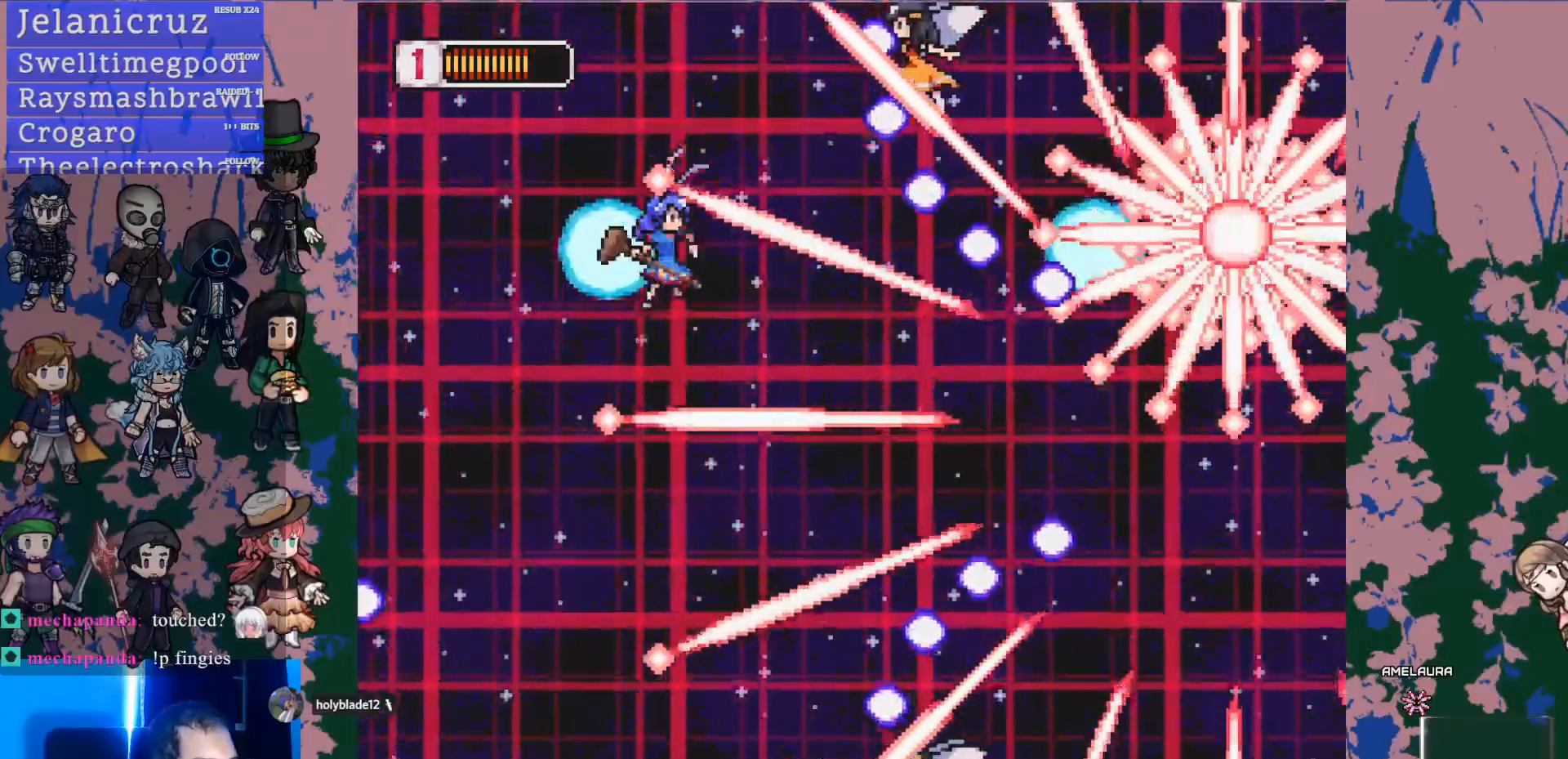
{"buttons": [], "left_stick": "center", "right_stick": "center", "events": [[150, "DPAD_DOWN", "down"], [167, "DPAD_LEFT", "down"], [217, "DPAD_LEFT", "up"], [283, "DPAD_DOWN", "up"]]}